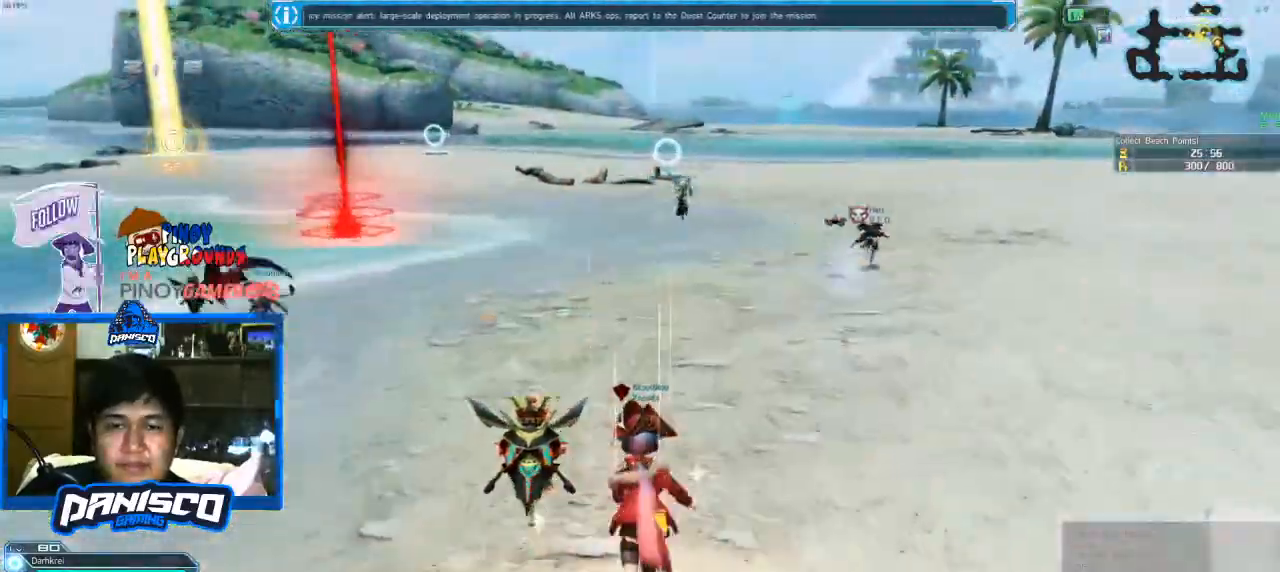
Gameplay with keyboard and mouse; each line is a JSON object with the keys and mouse buttons held at the frame after it. "events" lists presses ("down") and releases ("up") of "1", "2", "3", "4", "5", "a", "alt", "c", "caps_lock", "ctrl", "d", "e", "f", "g", "q", "r", "s", "shift", "space", "t", "tab", "v", "w", "x", "z", "mouse_left", "mouse_wheel" and "mouse_right" between this image and that frame as [ms after this image, input, new state], when the widget could be followed in between. "mouse_left", "mouse_wheel", "mouse_right" = the "left", "wheel", "right" buttons of the "mouse" list. No other keys are recorded. "wheel" means that the mouse wheel is clicked or scrolled. Not read: mouse_move.
{"keys": ["w"], "mouse": [], "events": []}
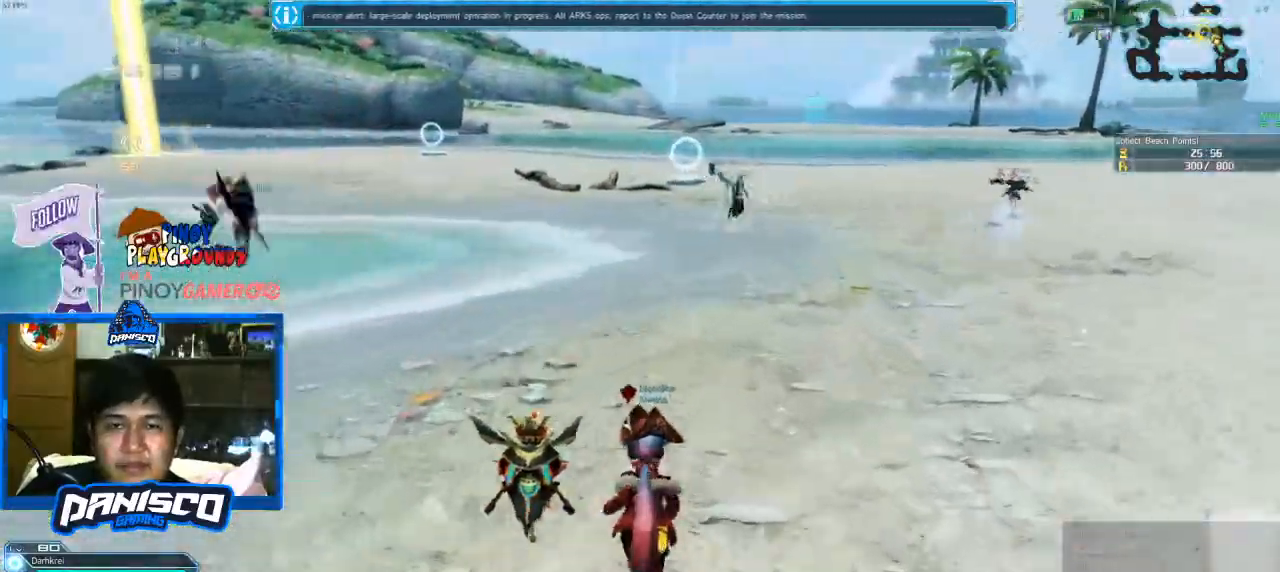
{"keys": ["w"], "mouse": [], "events": []}
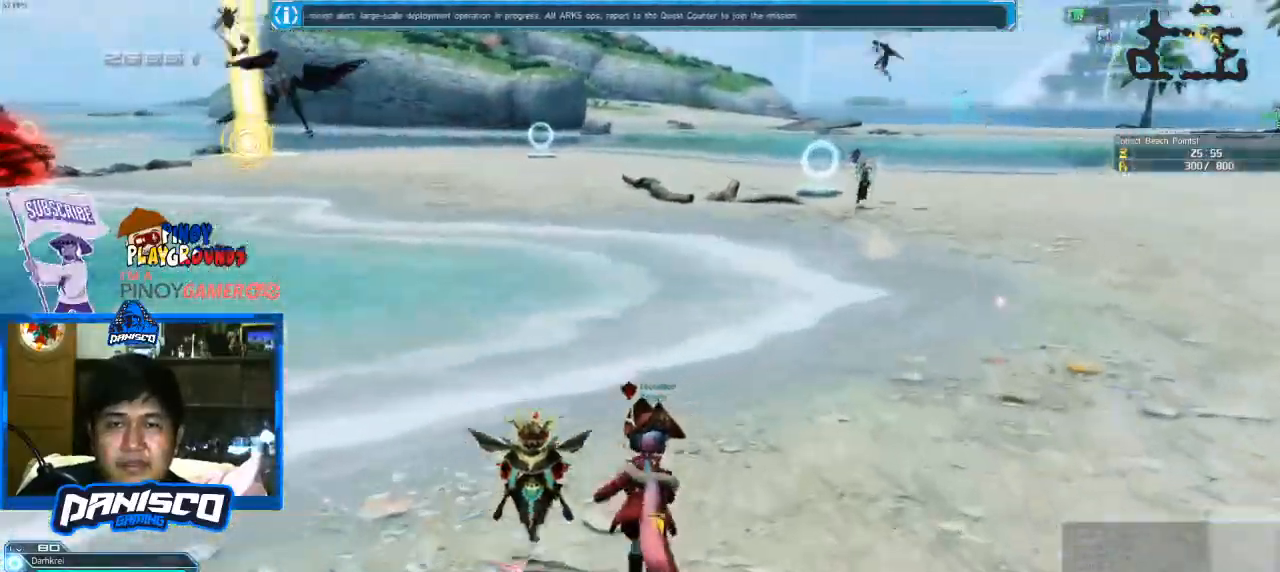
{"keys": ["d", "w"], "mouse": [], "events": [[33, "d", "down"]]}
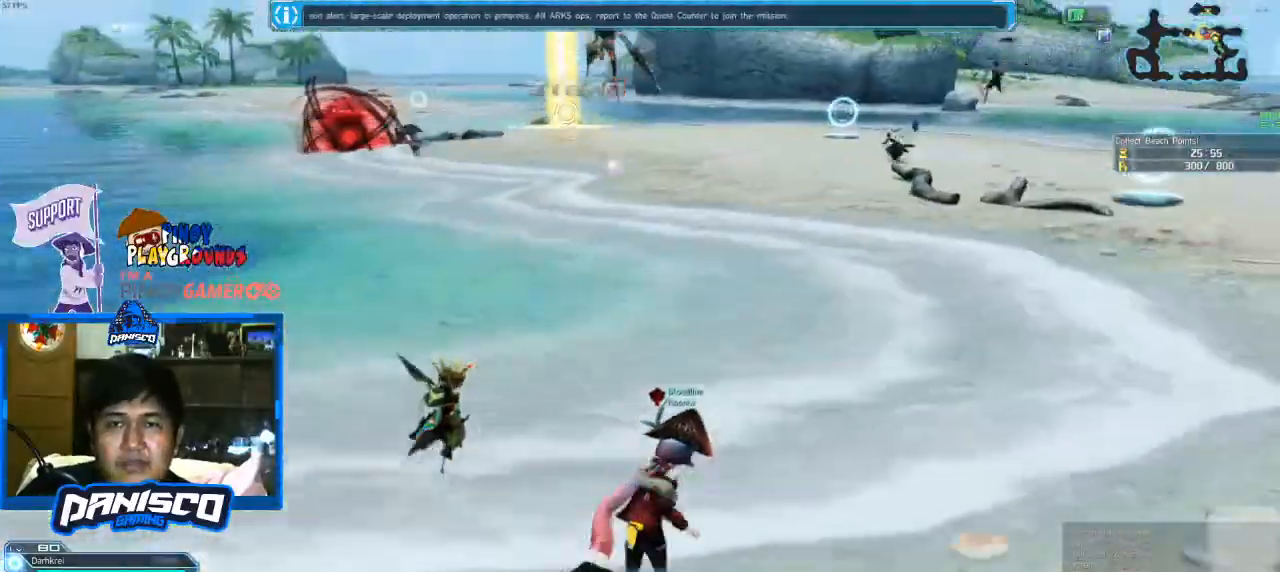
{"keys": ["d", "w"], "mouse": [], "events": []}
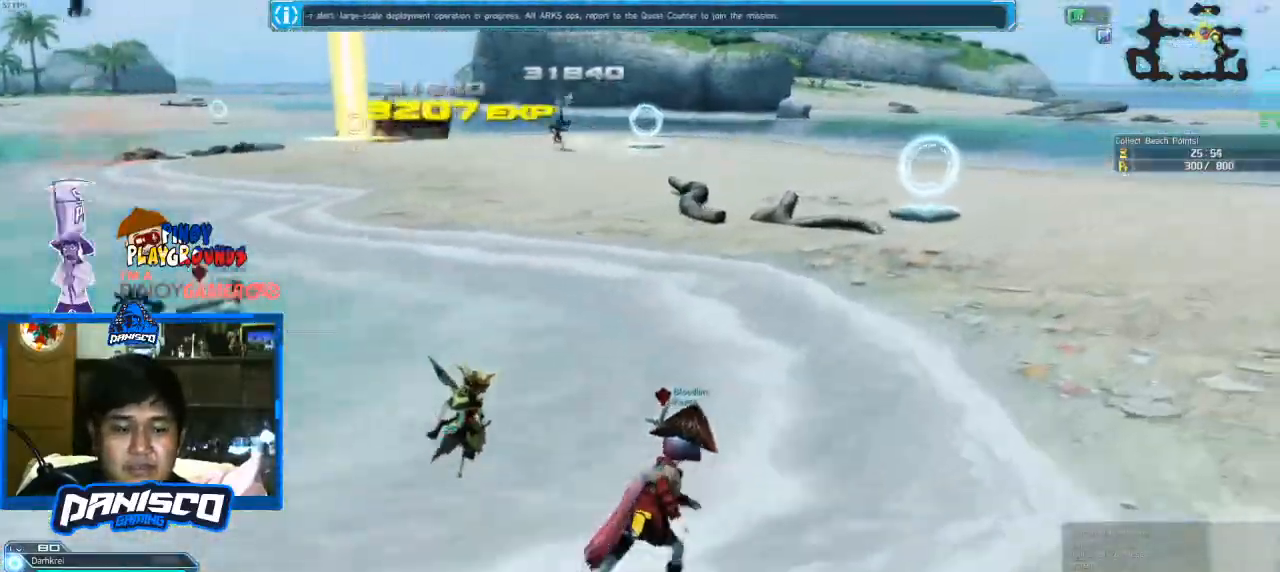
{"keys": ["d", "w"], "mouse": [], "events": []}
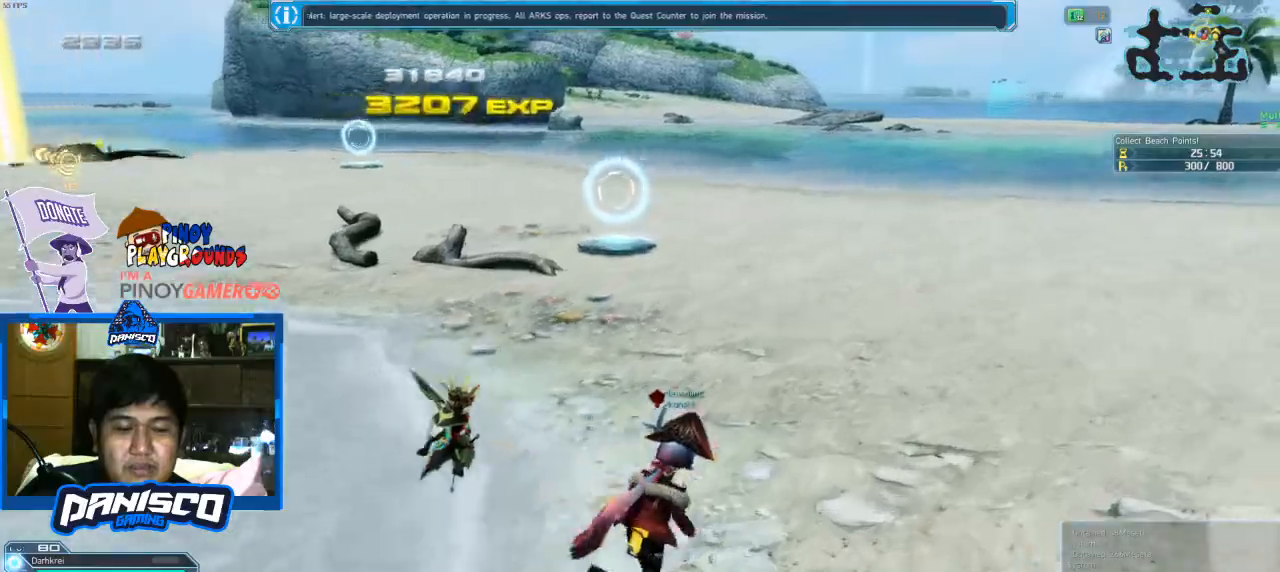
{"keys": ["w"], "mouse": [], "events": [[66, "d", "up"]]}
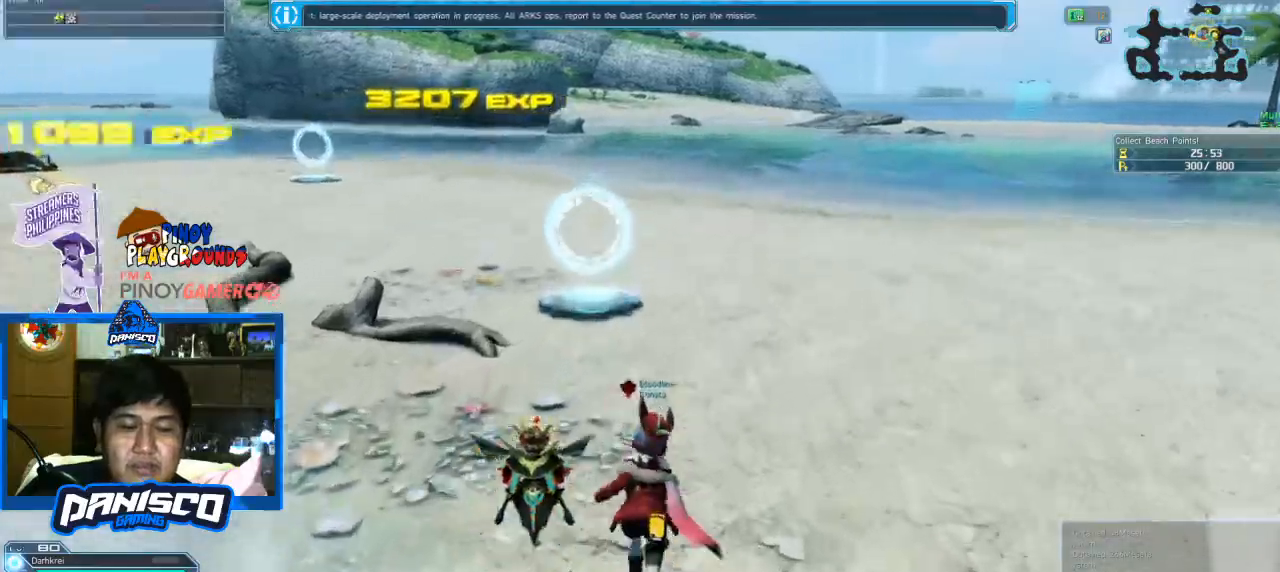
{"keys": ["w"], "mouse": [], "events": []}
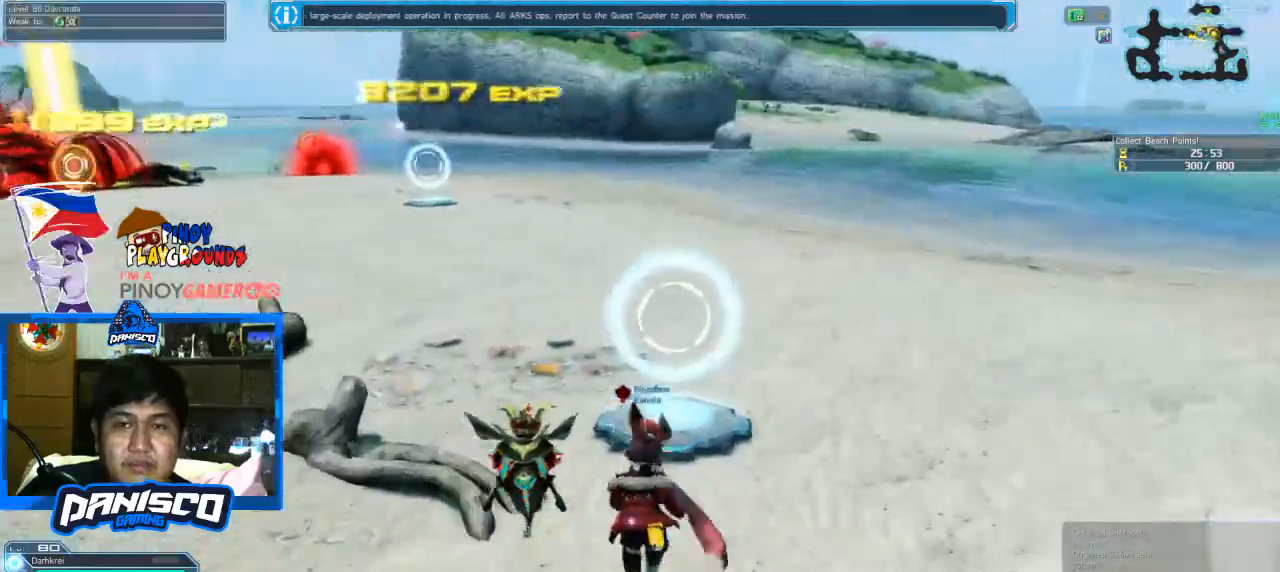
{"keys": ["w"], "mouse": [], "events": [[233, "e", "down"], [400, "e", "up"]]}
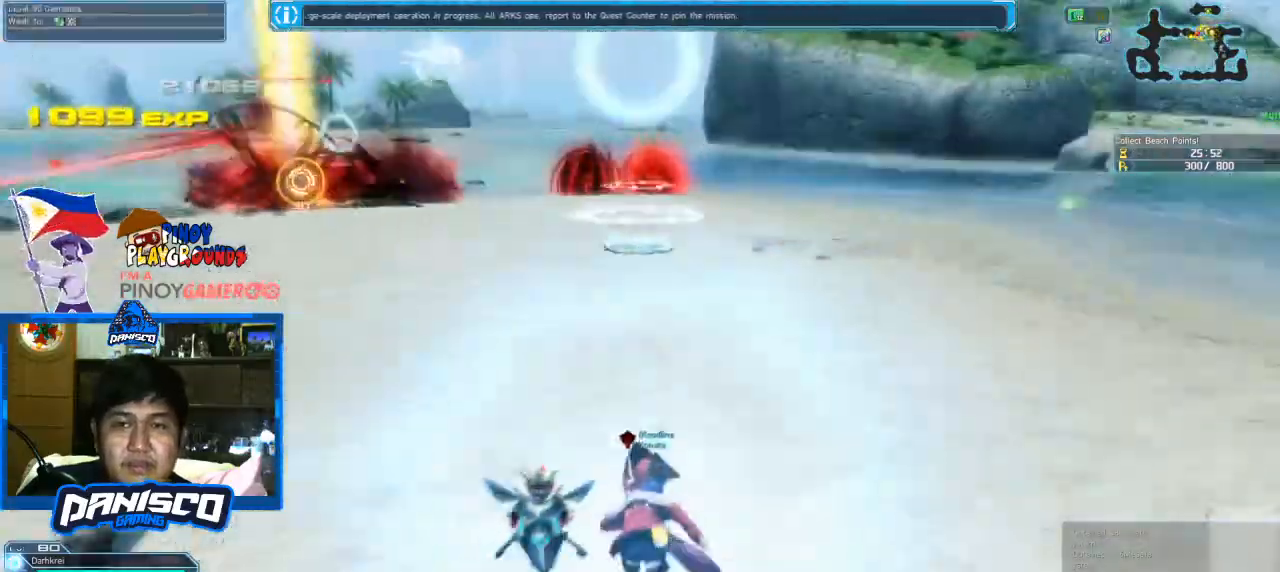
{"keys": ["w"], "mouse": [], "events": []}
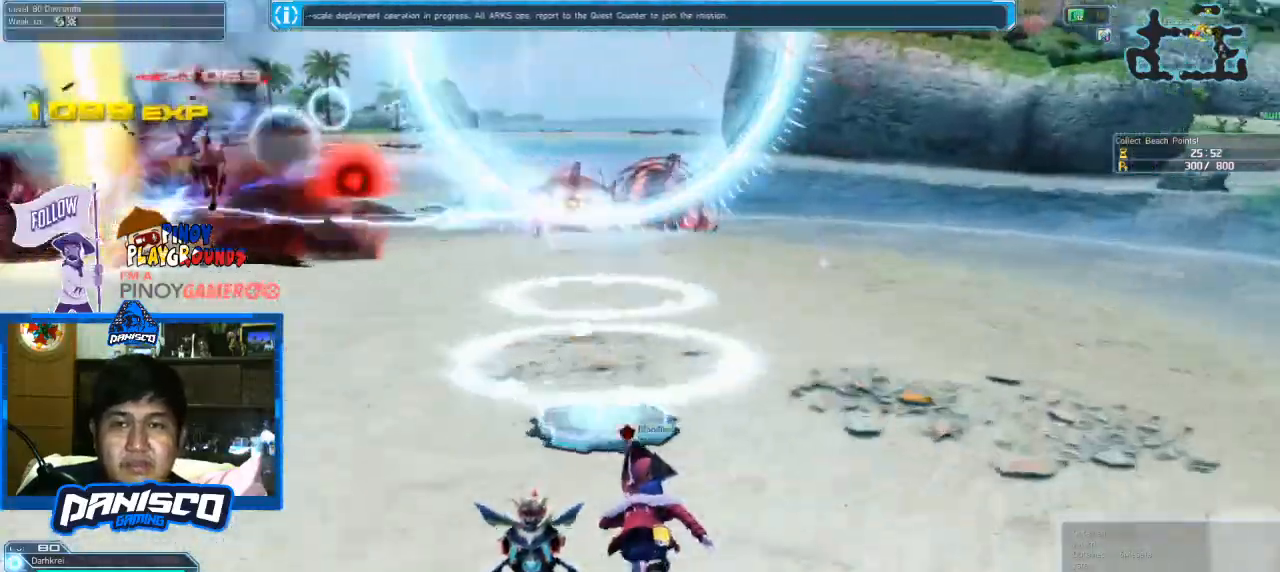
{"keys": ["w"], "mouse": [], "events": [[133, "space", "down"], [400, "space", "up"]]}
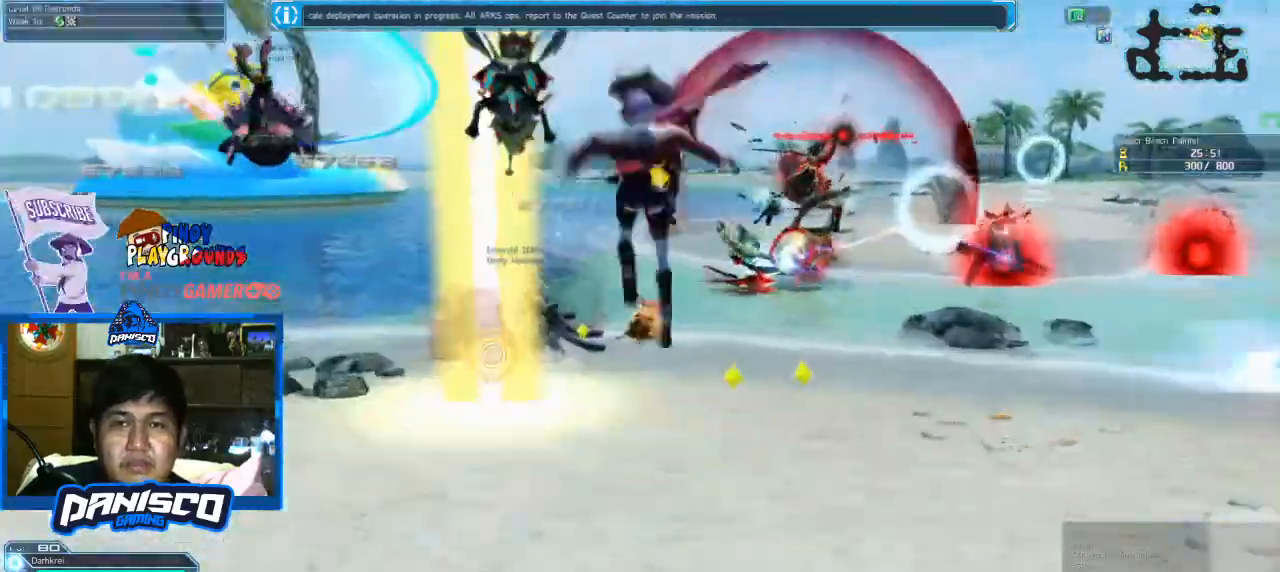
{"keys": ["w"], "mouse": [], "events": [[333, "a", "down"], [466, "a", "up"]]}
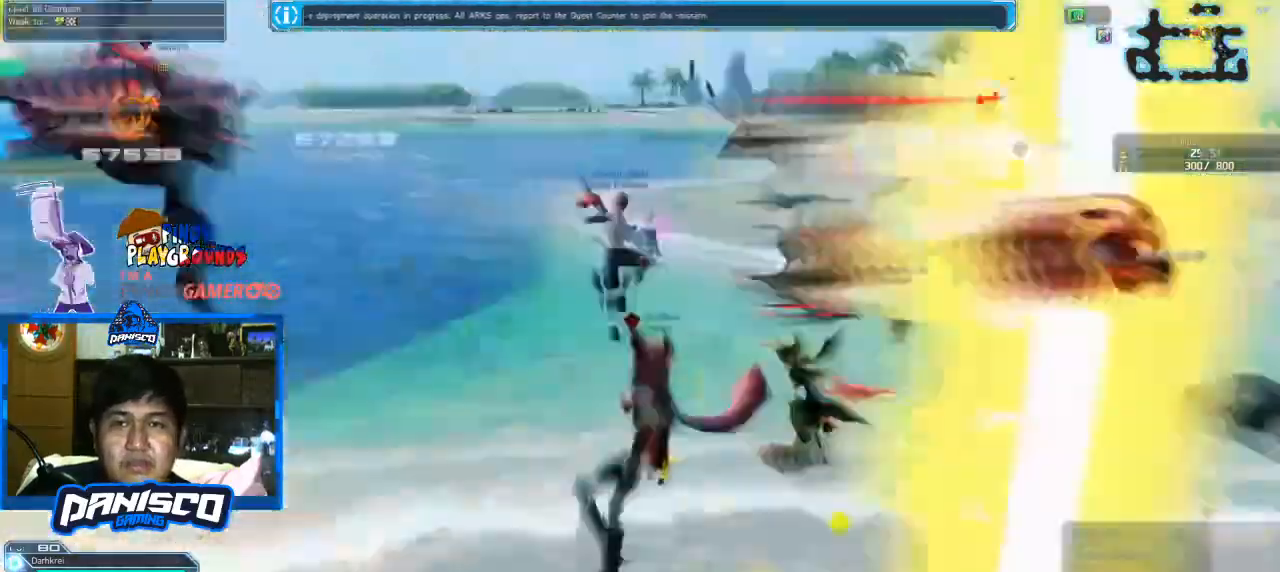
{"keys": ["w"], "mouse": [], "events": [[133, "mouse_left", "down"], [300, "mouse_left", "up"]]}
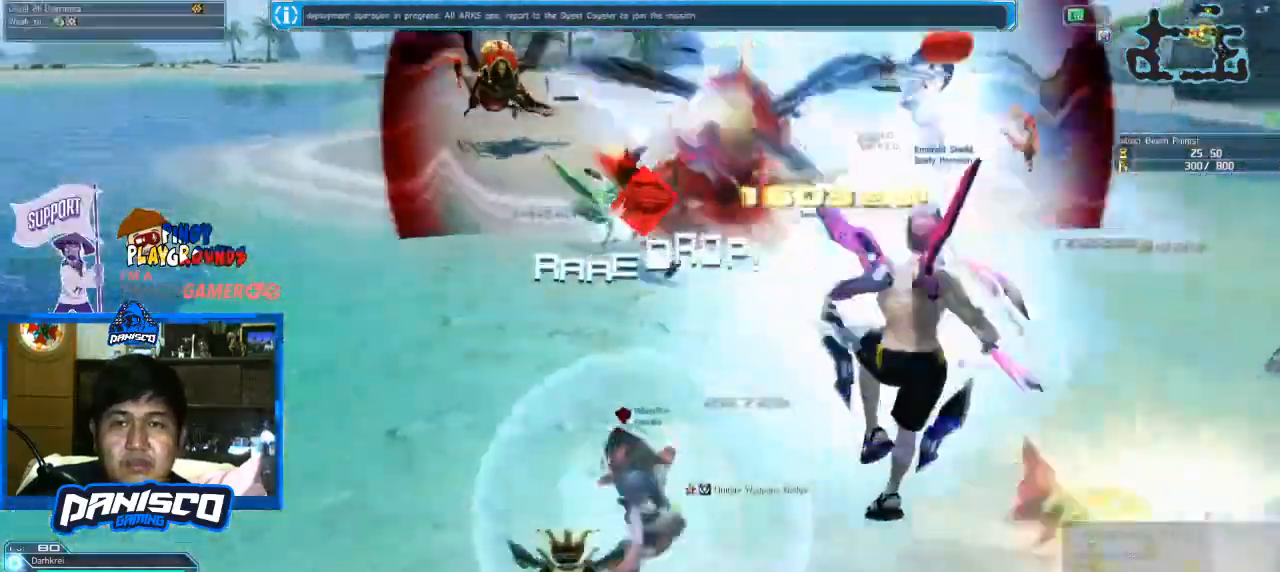
{"keys": ["shift", "w"], "mouse": ["right"], "events": [[366, "shift", "down"], [466, "mouse_right", "down"]]}
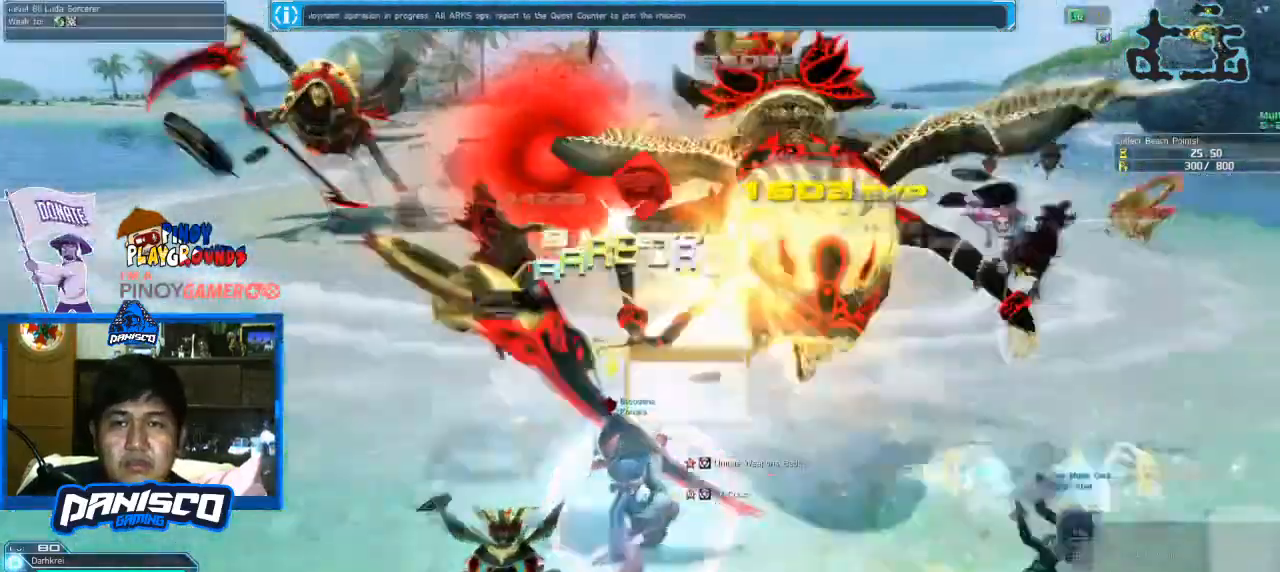
{"keys": ["shift", "w"], "mouse": ["right"], "events": [[133, "mouse_right", "up"], [233, "mouse_right", "down"], [333, "mouse_right", "up"], [433, "mouse_right", "down"]]}
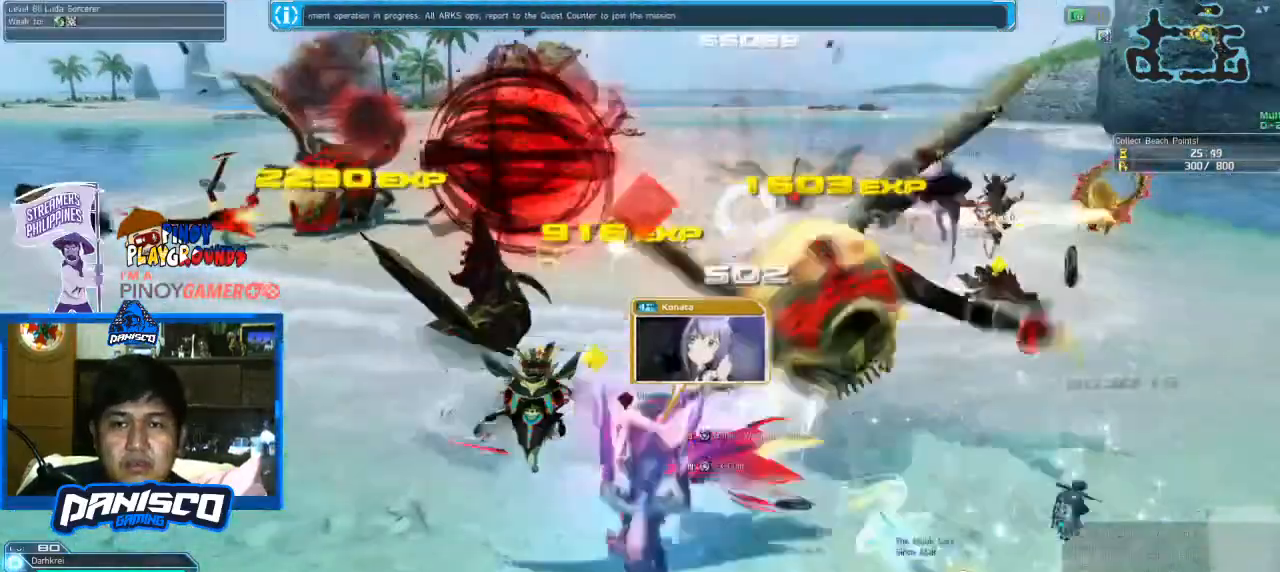
{"keys": ["w"], "mouse": [], "events": [[66, "mouse_right", "up"], [266, "shift", "up"]]}
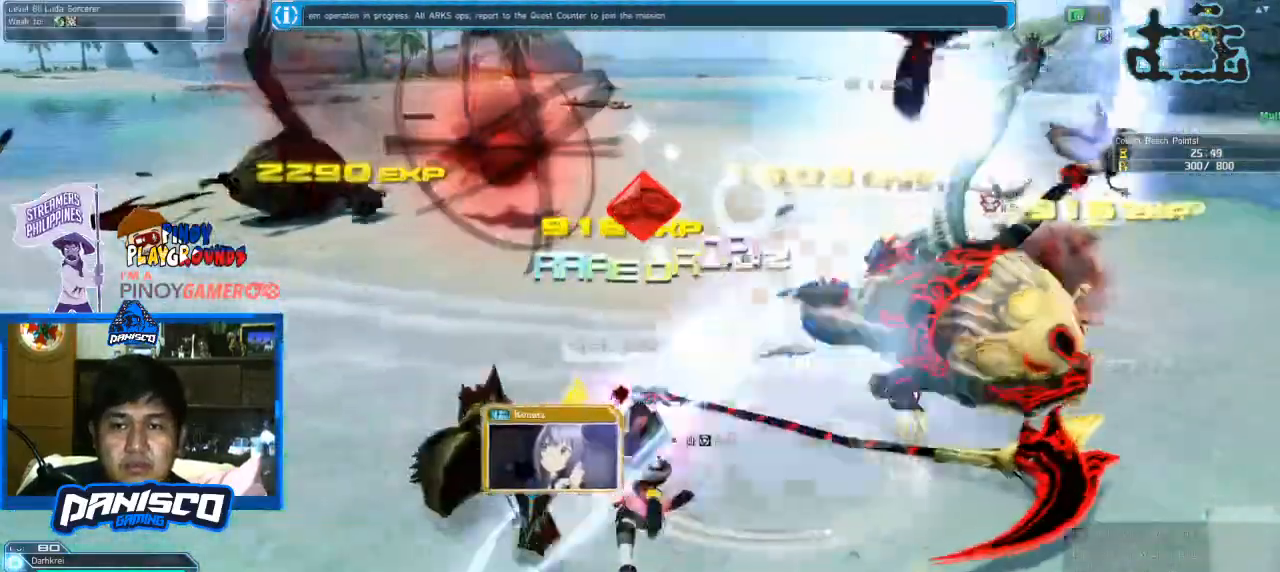
{"keys": [], "mouse": [], "events": [[33, "w", "up"]]}